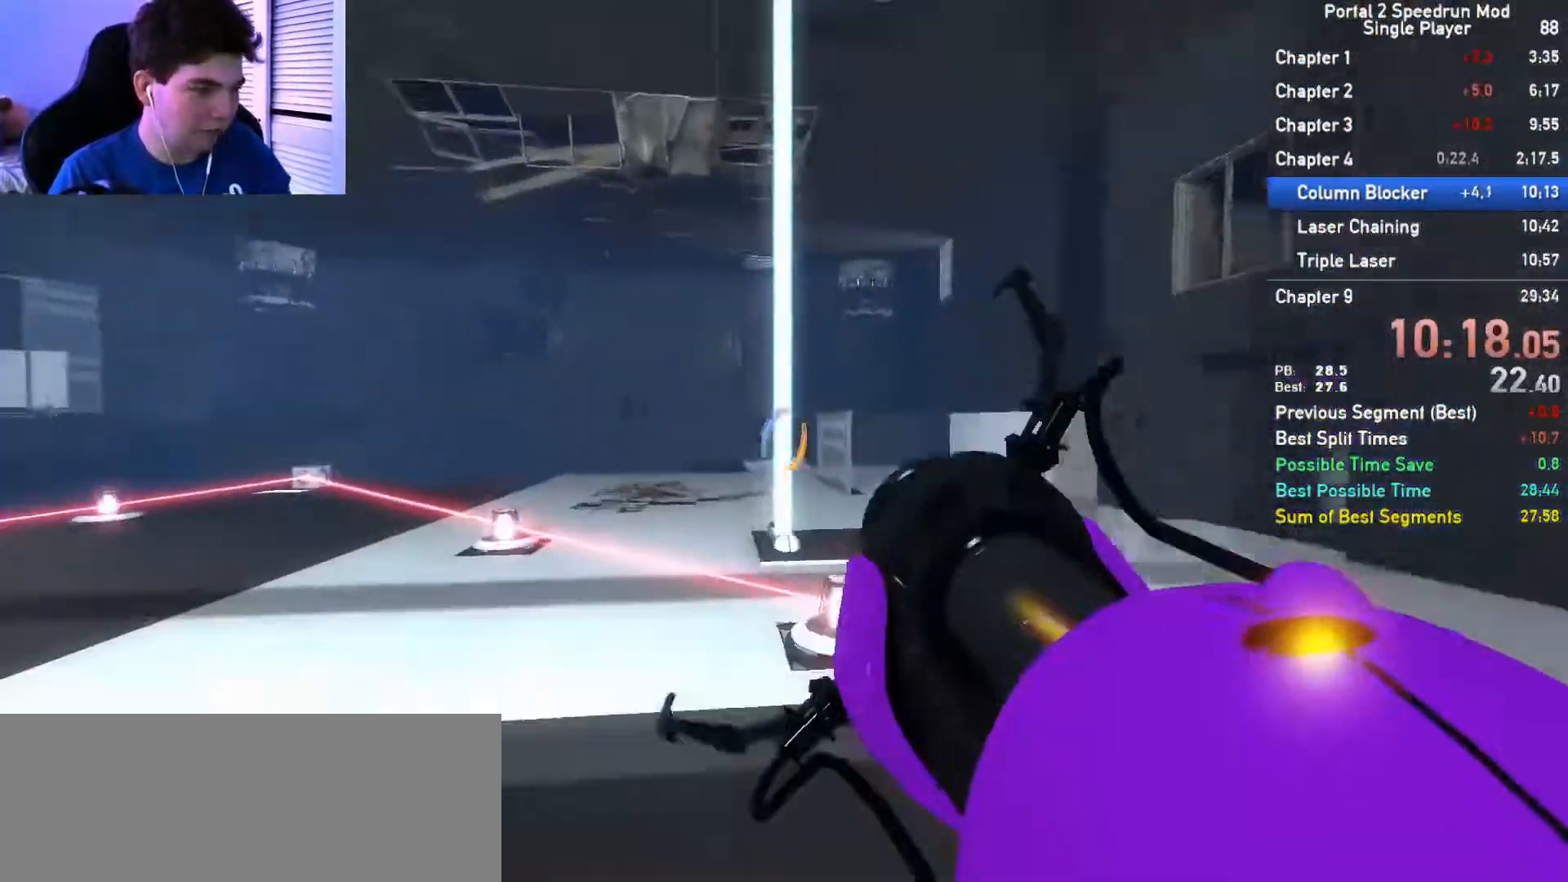
Gameplay with keyboard and mouse; each line is a JSON object with the keys and mouse buttons held at the frame after it. "events" lists presses ("down") and releases ("up") of "a", "ctrl", "d", "e", "s", "w", "mouse_left" and "mouse_right" between this image and that frame as [ms after this image, input, new state], when the widget could be followed in between; "space" appears only as held states. "mouse_left", "mouse_right" = the "left", "right" buttons of the "mouse" list. No other keys are recorded. Mouse movement is not recorded.
{"keys": ["d"], "mouse": [], "events": [[33, "ctrl", "down"], [400, "a", "up"], [400, "ctrl", "up"], [400, "d", "down"]]}
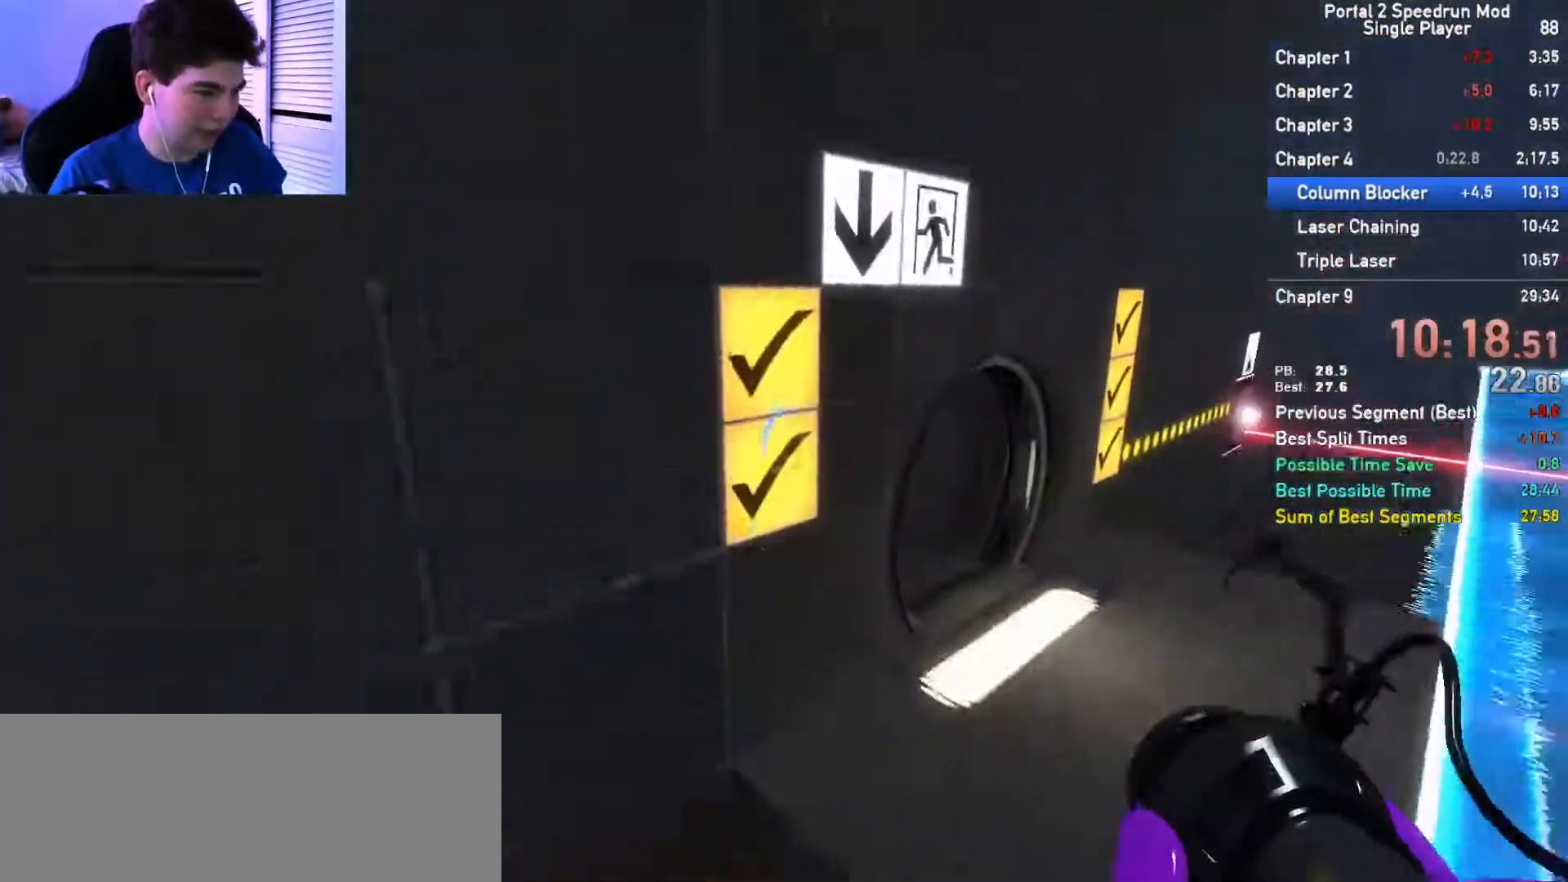
{"keys": ["w"], "mouse": []}
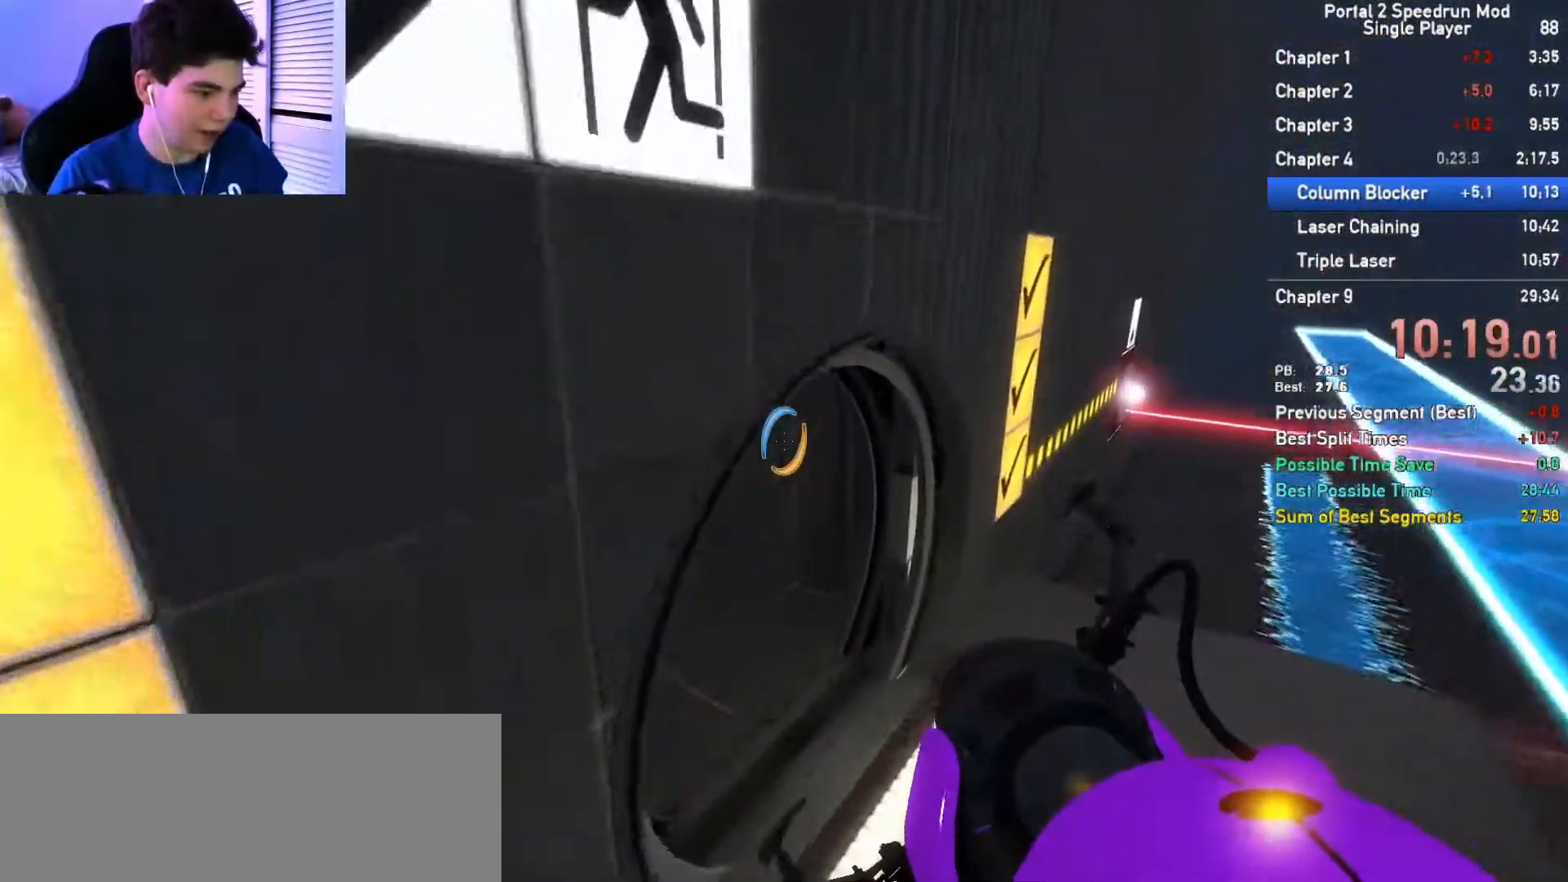
{"keys": ["a", "ctrl"], "mouse": [], "events": [[350, "a", "down"], [350, "ctrl", "down"], [350, "w", "up"]]}
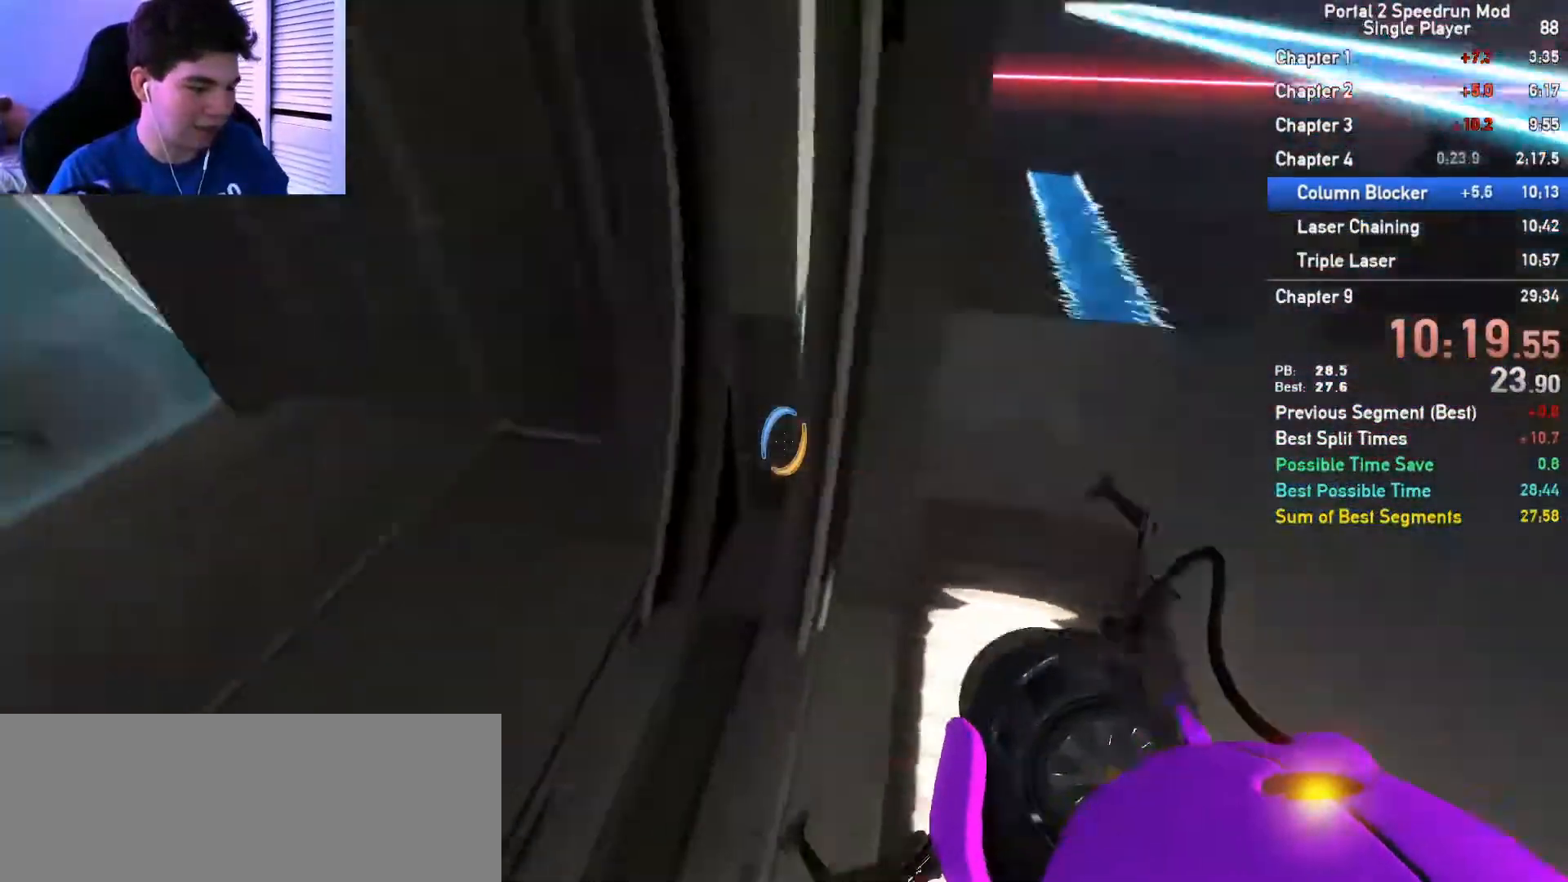
{"keys": ["d"], "mouse": [], "events": [[217, "ctrl", "up"], [217, "d", "down"], [250, "a", "up"]]}
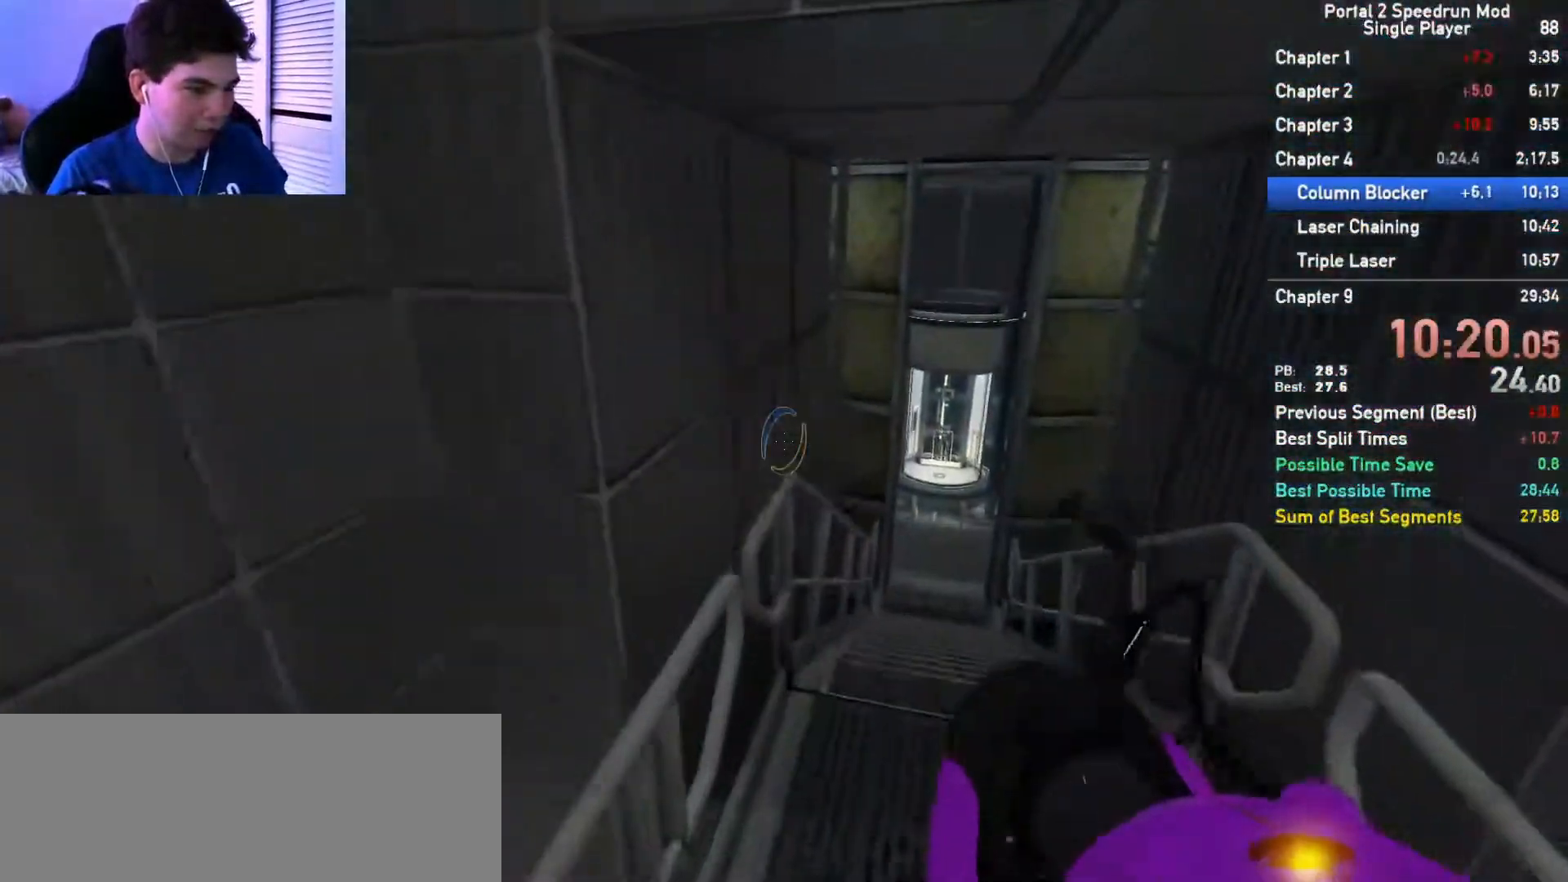
{"keys": ["a"], "mouse": [], "events": [[250, "a", "down"], [283, "d", "up"]]}
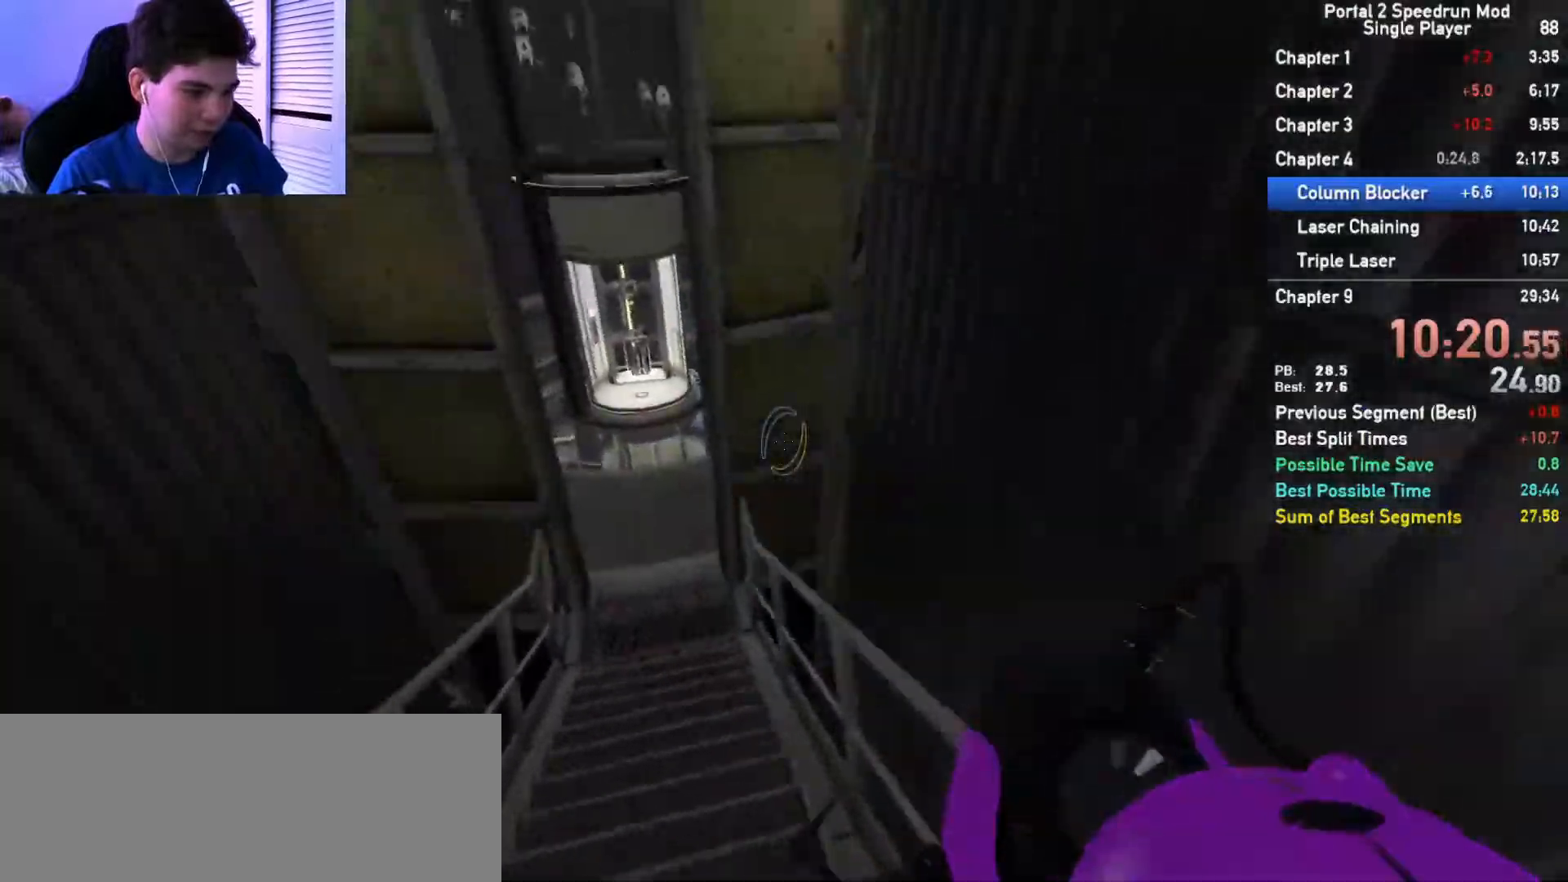
{"keys": ["d"], "mouse": [], "events": [[267, "d", "down"], [300, "a", "up"]]}
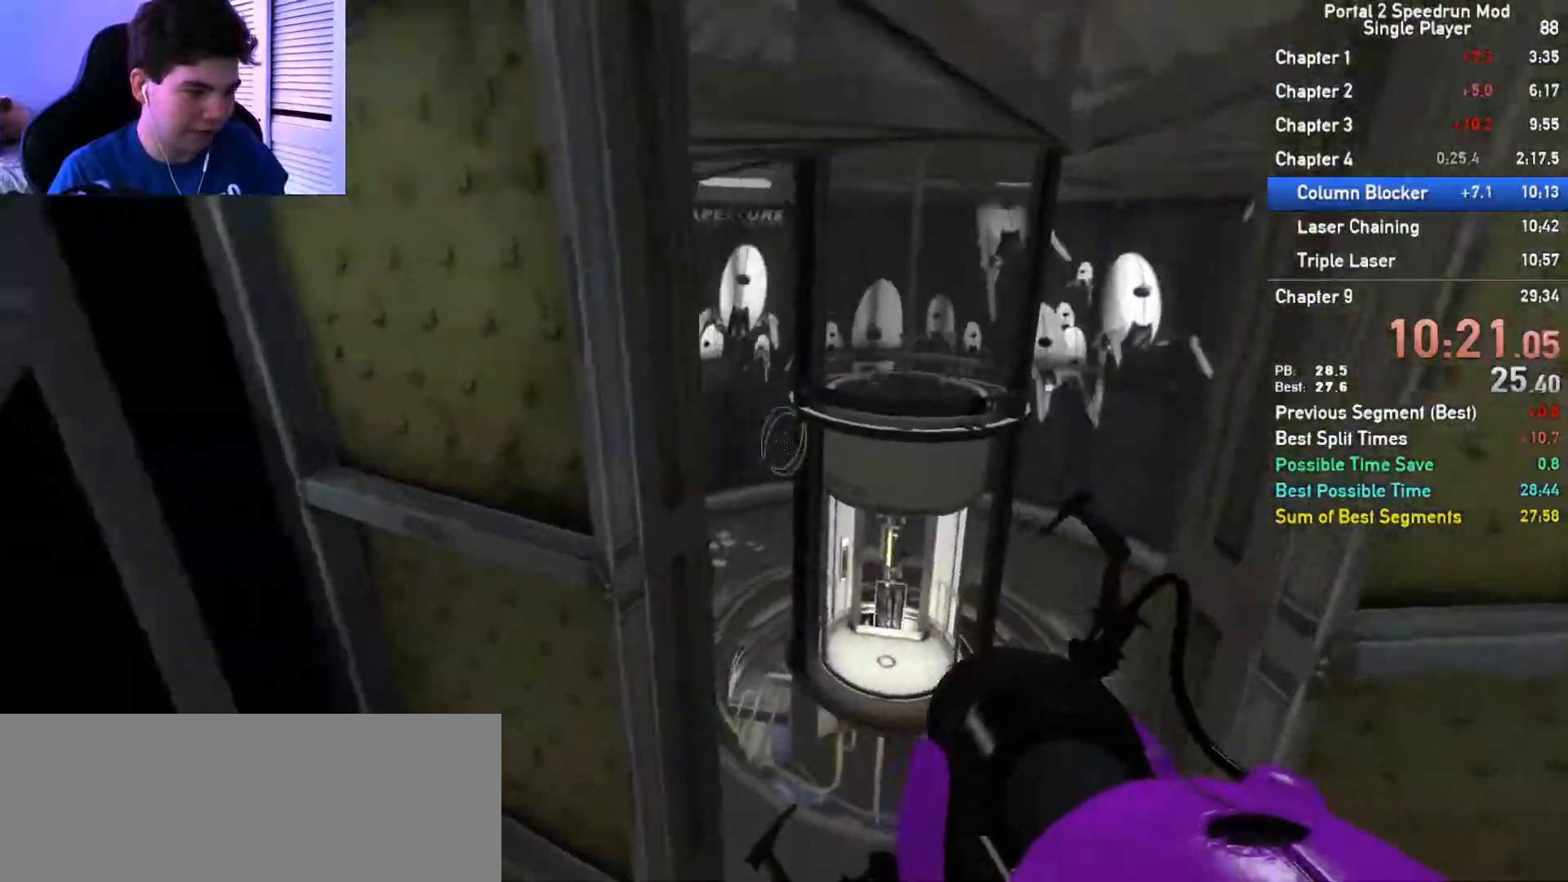
{"keys": ["d"], "mouse": [], "events": [[133, "a", "down"], [133, "d", "up"], [367, "d", "down"], [417, "a", "up"]]}
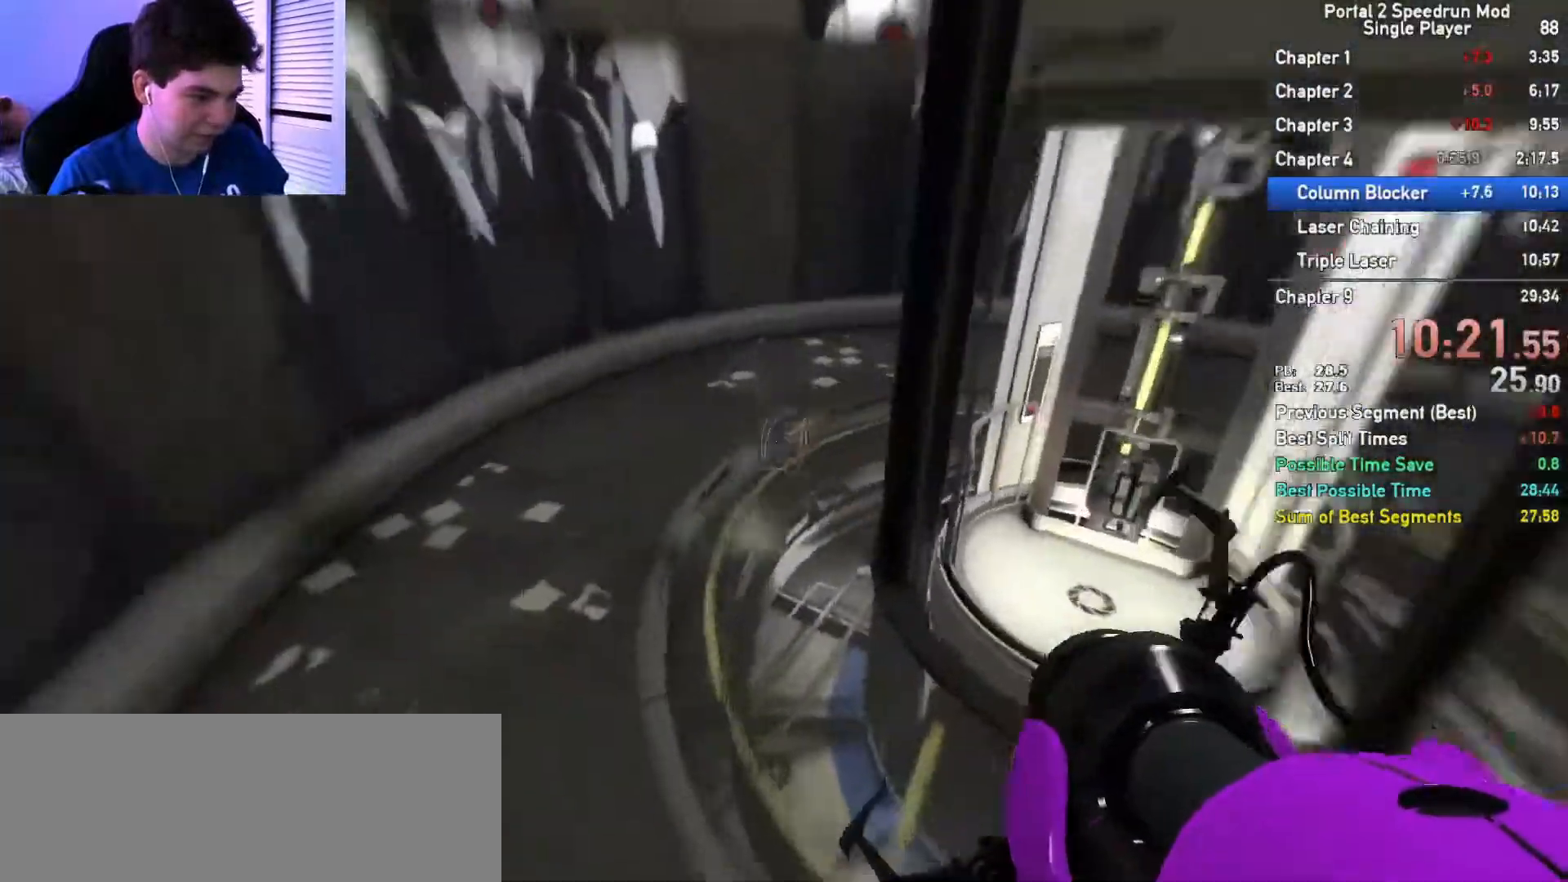
{"keys": ["a"], "mouse": [], "events": [[200, "a", "down"], [250, "d", "up"]]}